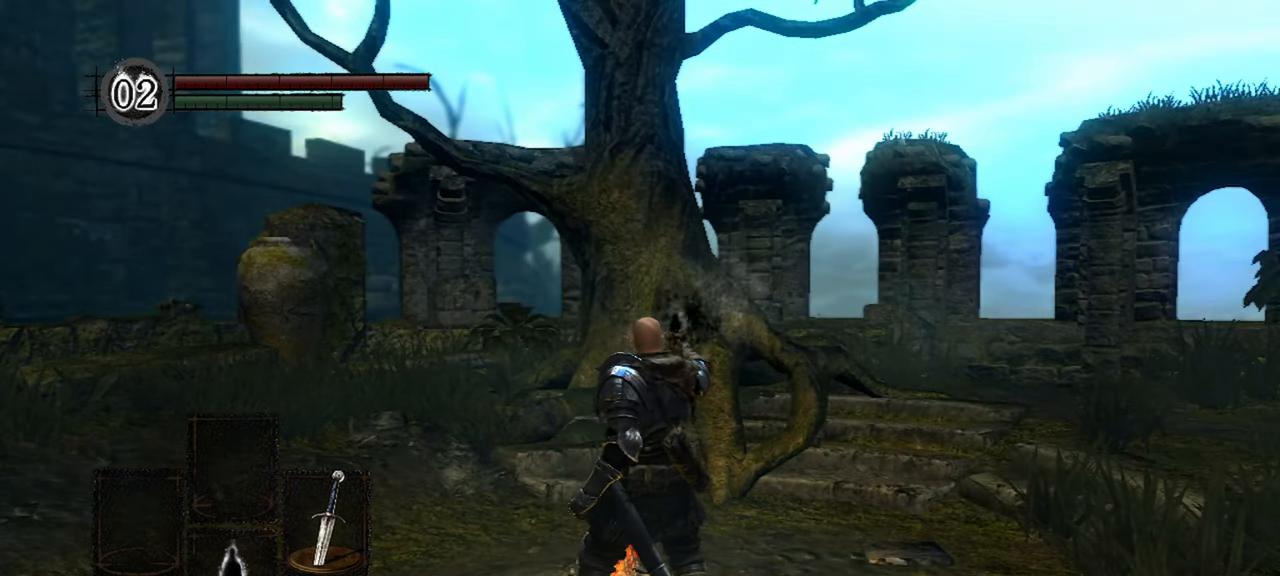
Gameplay with a controller (Xbox layout); each line is a JSON object with the inputs held at the frame after it. "events" lists button and stick changes between this image and that frame as [ms after this image, input, new state], when the widget could be followed in between.
{"buttons": [], "left_stick": "center", "right_stick": "center", "events": []}
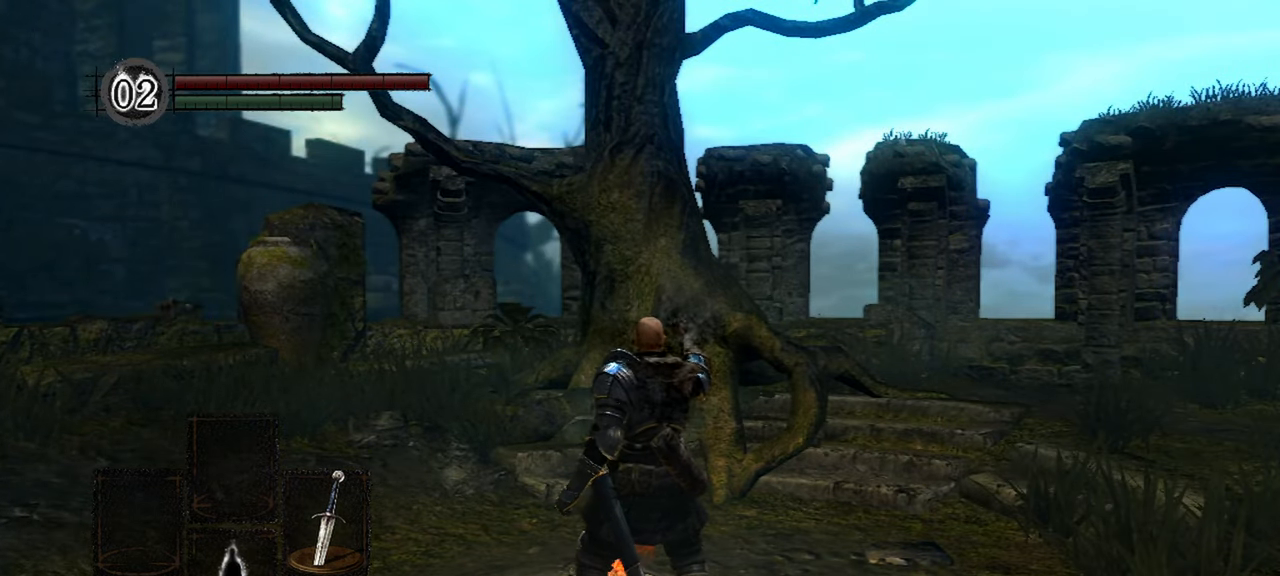
{"buttons": ["X"], "left_stick": "center", "right_stick": "center", "events": [[467, "X", "down"]]}
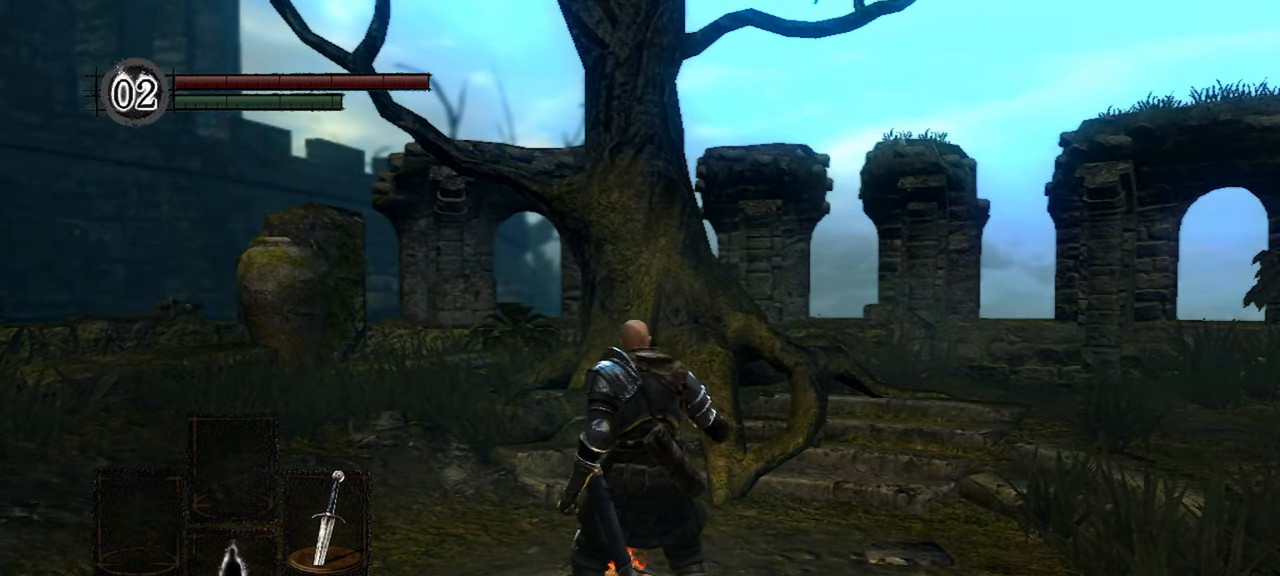
{"buttons": [], "left_stick": "center", "right_stick": "center", "events": [[67, "X", "up"], [183, "X", "down"], [233, "X", "up"], [383, "X", "down"], [433, "X", "up"]]}
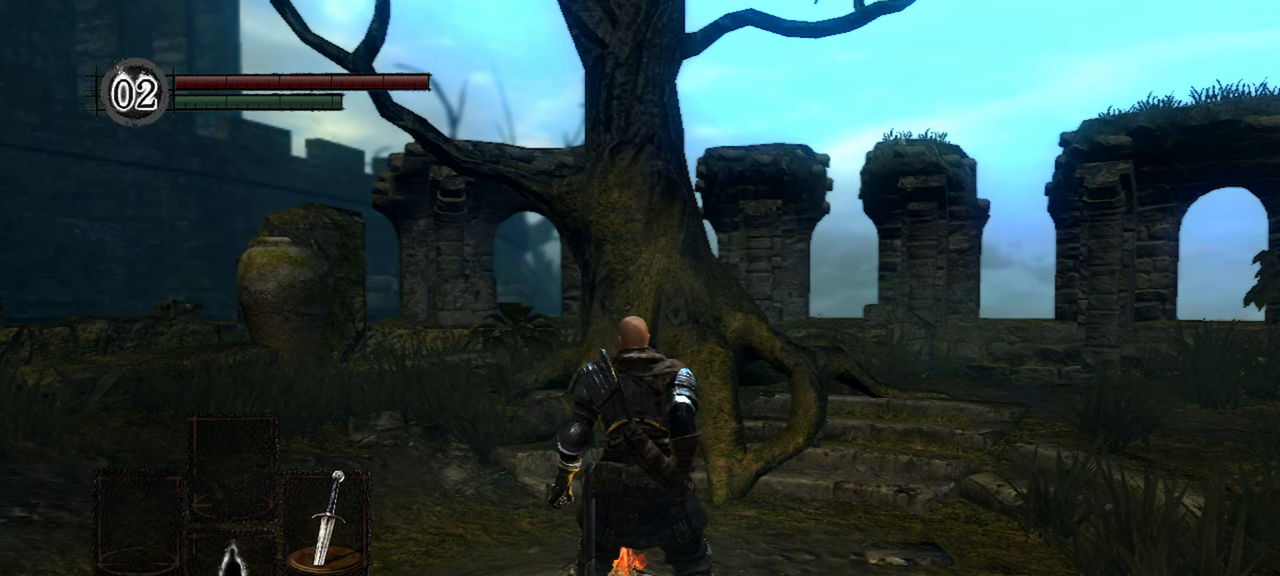
{"buttons": [], "left_stick": "center", "right_stick": "center", "events": [[67, "X", "down"], [167, "X", "up"]]}
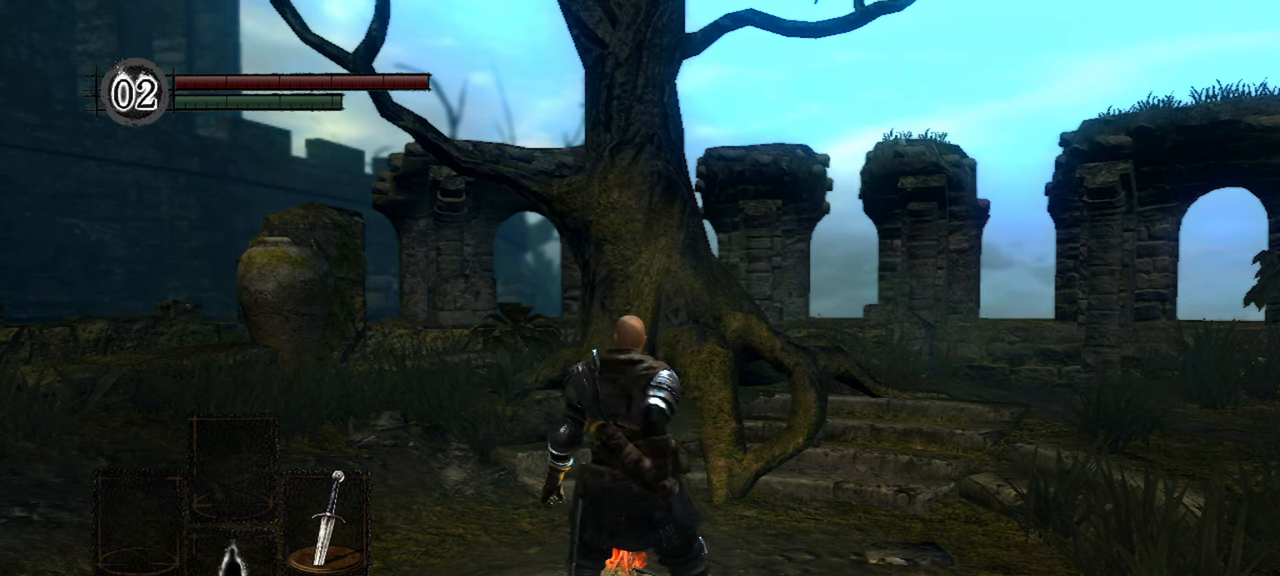
{"buttons": [], "left_stick": "center", "right_stick": "down-left", "events": [[467, "right_stick", "down-left"]]}
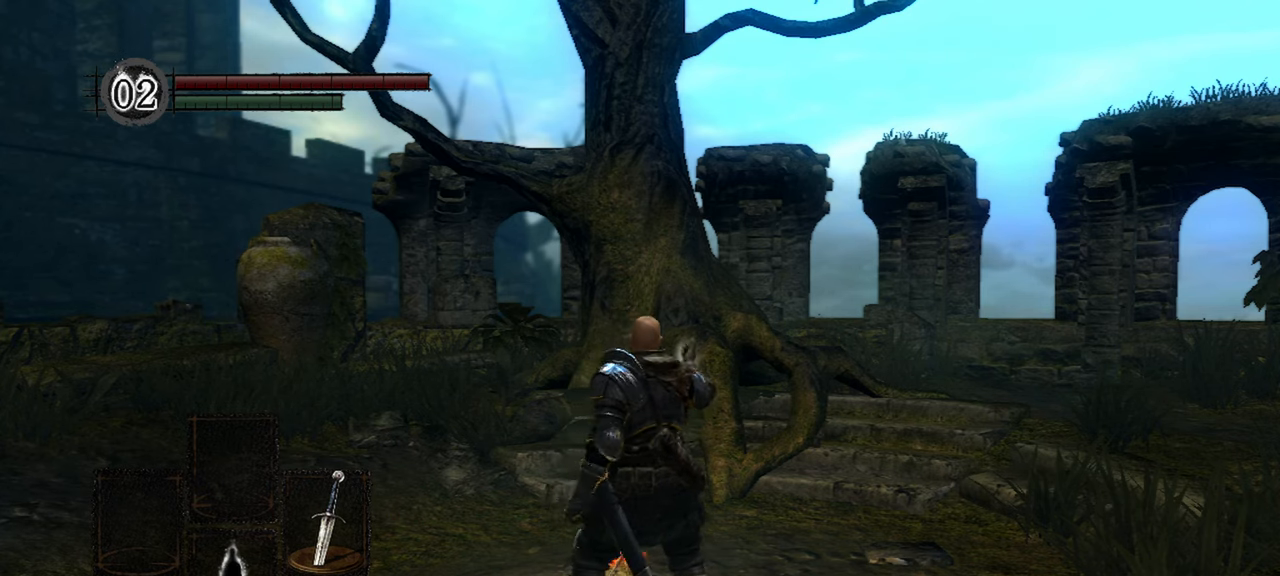
{"buttons": [], "left_stick": "center", "right_stick": "center", "events": [[200, "right_stick", "center"]]}
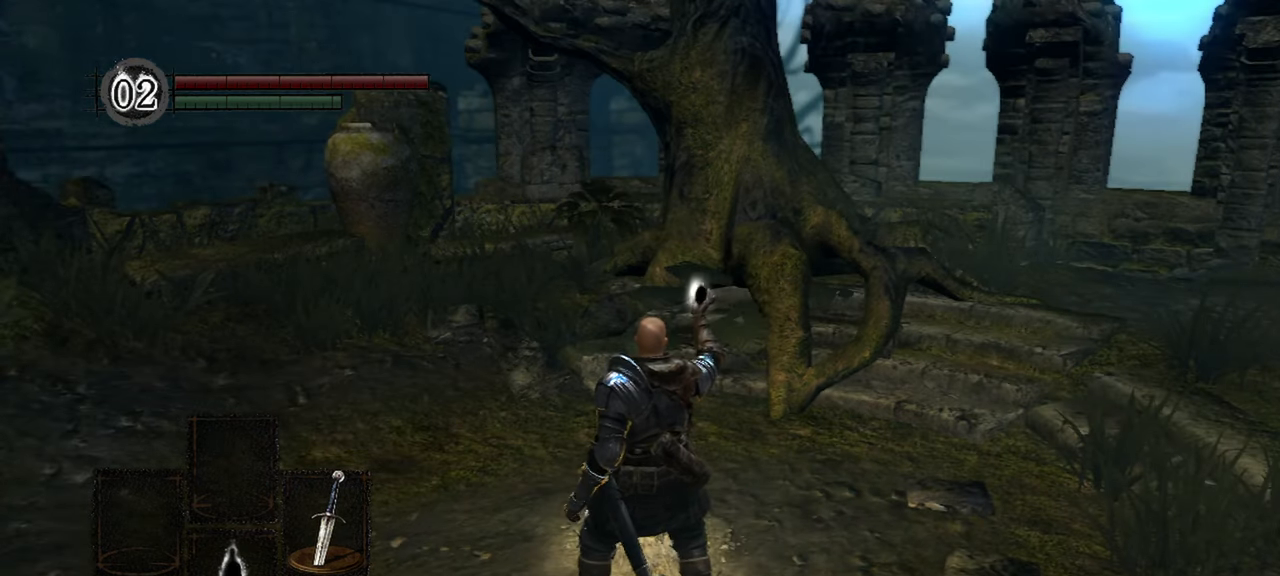
{"buttons": [], "left_stick": "center", "right_stick": "down-right", "events": [[433, "right_stick", "down-right"]]}
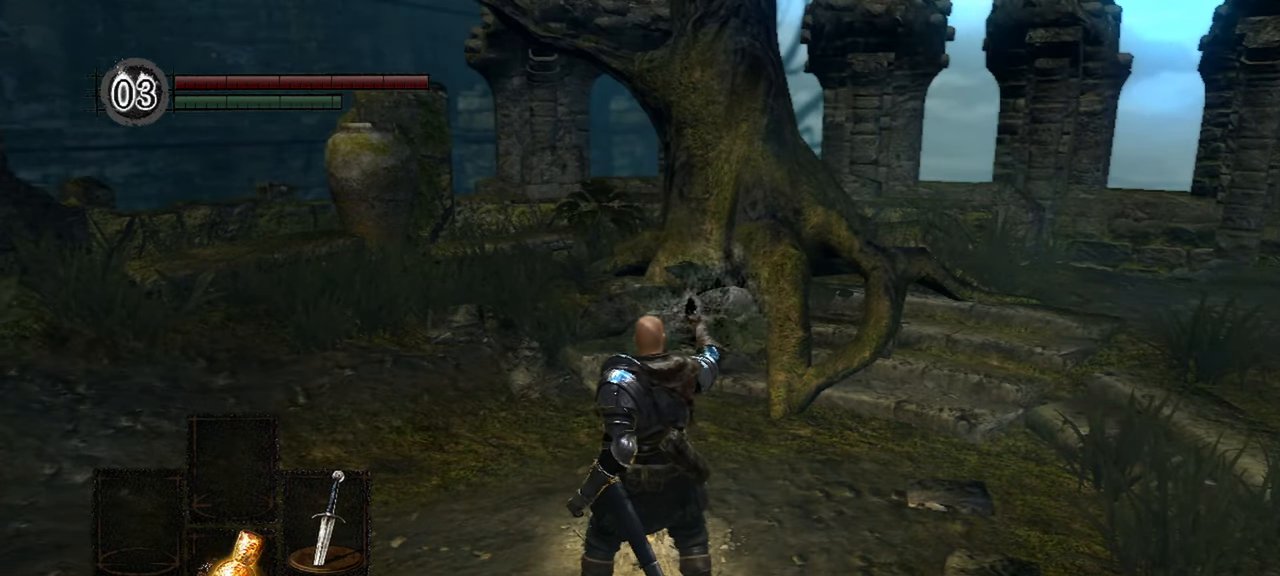
{"buttons": [], "left_stick": "center", "right_stick": "center", "events": [[100, "right_stick", "center"]]}
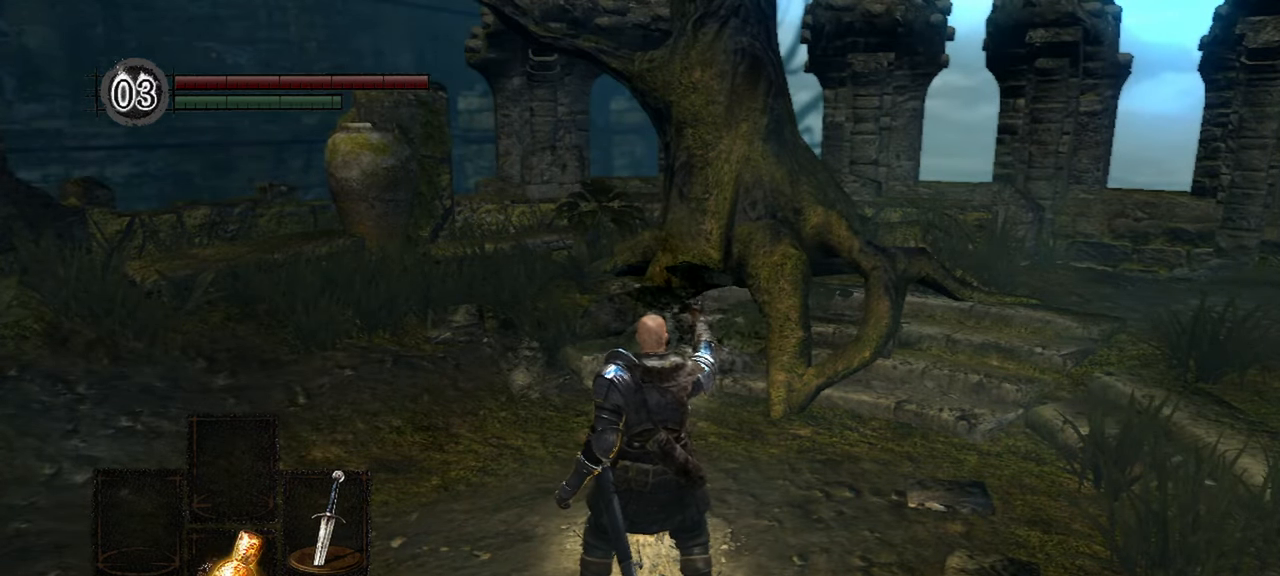
{"buttons": [], "left_stick": "center", "right_stick": "center", "events": [[33, "right_stick", "down-right"], [167, "right_stick", "center"]]}
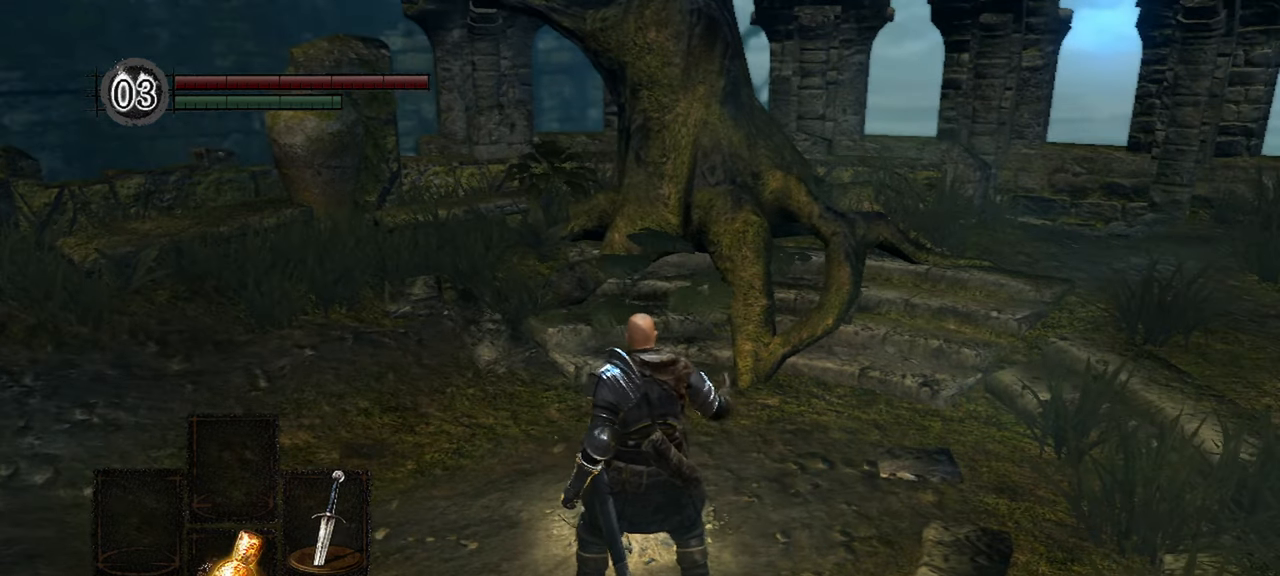
{"buttons": [], "left_stick": "center", "right_stick": "center", "events": [[217, "left_stick", "up"], [400, "left_stick", "center"]]}
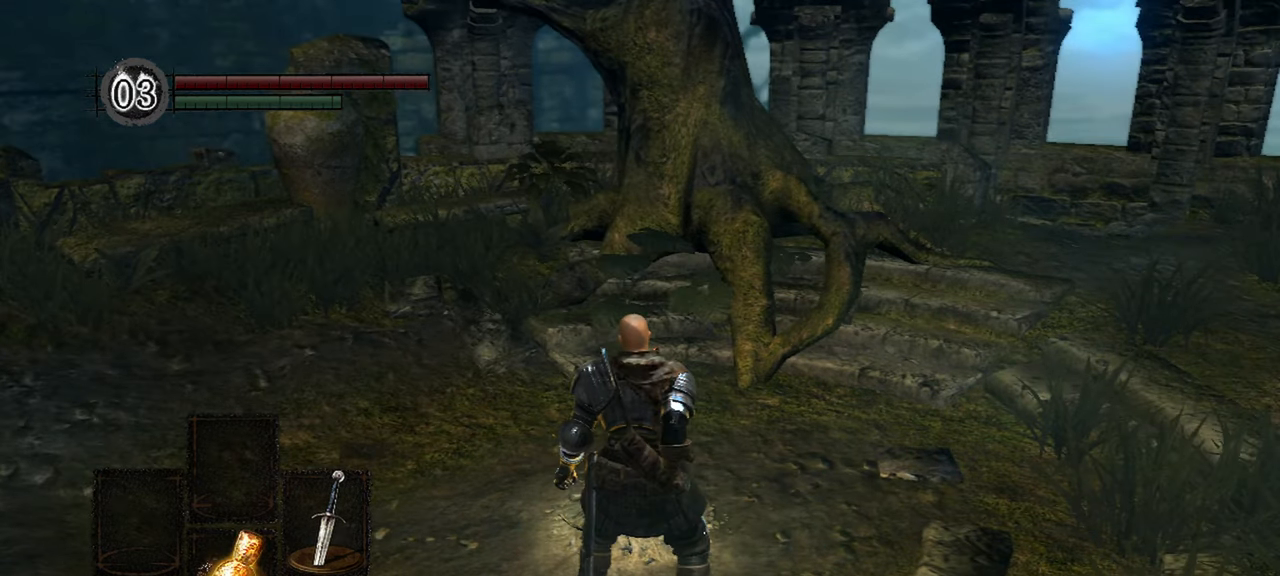
{"buttons": ["A"], "left_stick": "center", "right_stick": "center", "events": [[267, "left_stick", "up"], [433, "A", "down"], [433, "left_stick", "center"]]}
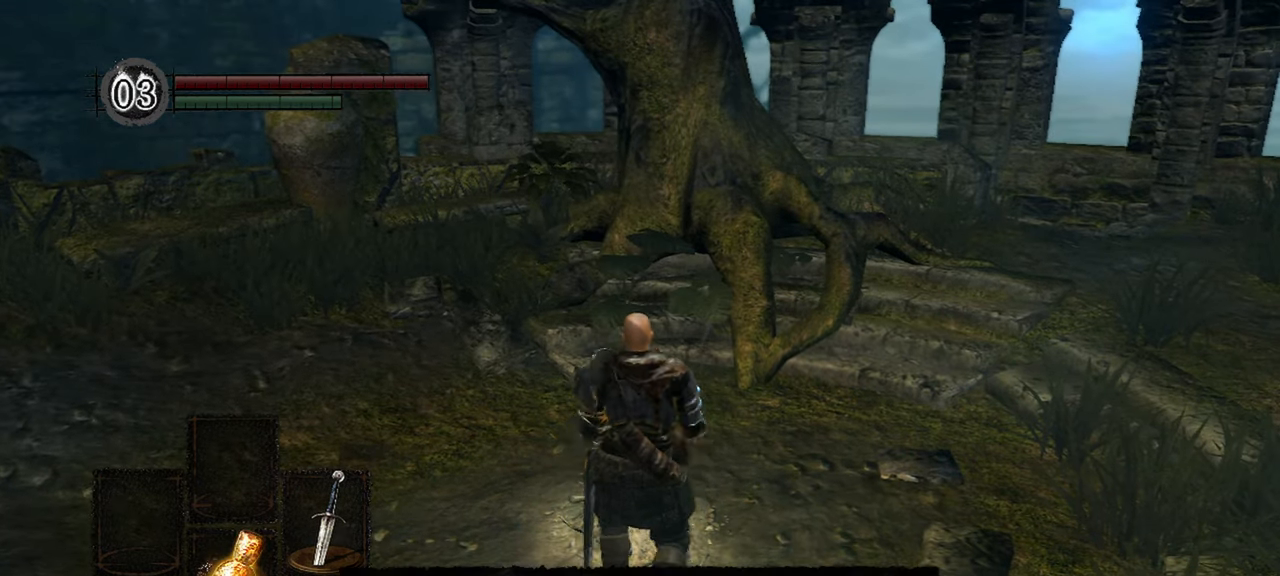
{"buttons": [], "left_stick": "center", "right_stick": "center", "events": [[83, "A", "up"]]}
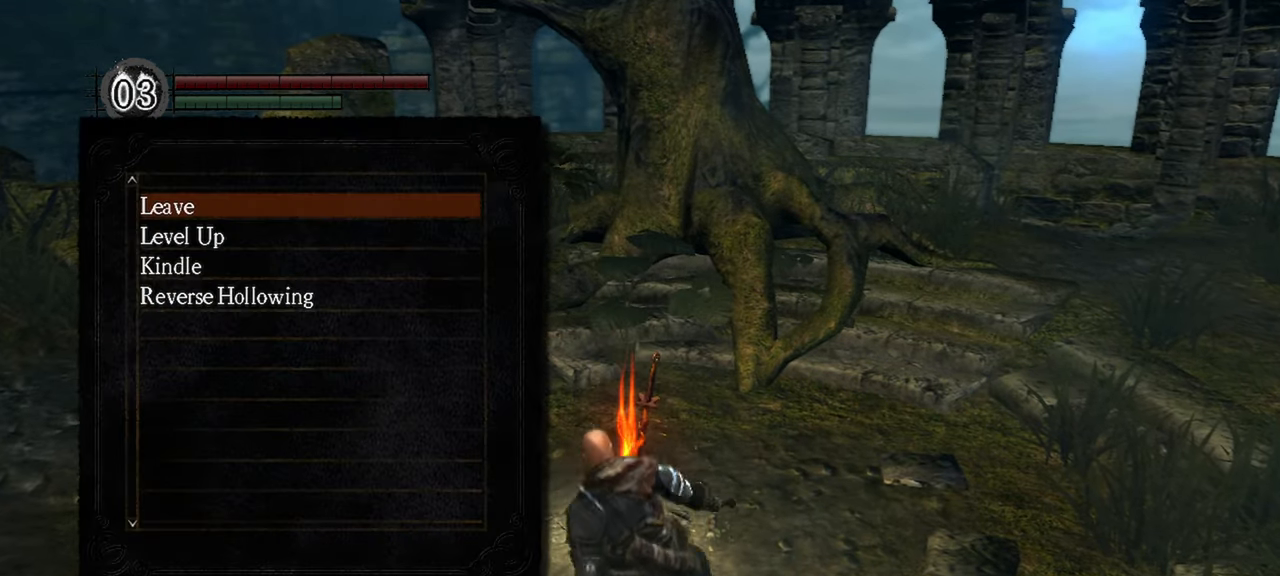
{"buttons": ["DPAD_UP"], "left_stick": "center", "right_stick": "center", "events": [[250, "DPAD_UP", "down"], [400, "DPAD_UP", "up"], [467, "DPAD_UP", "down"]]}
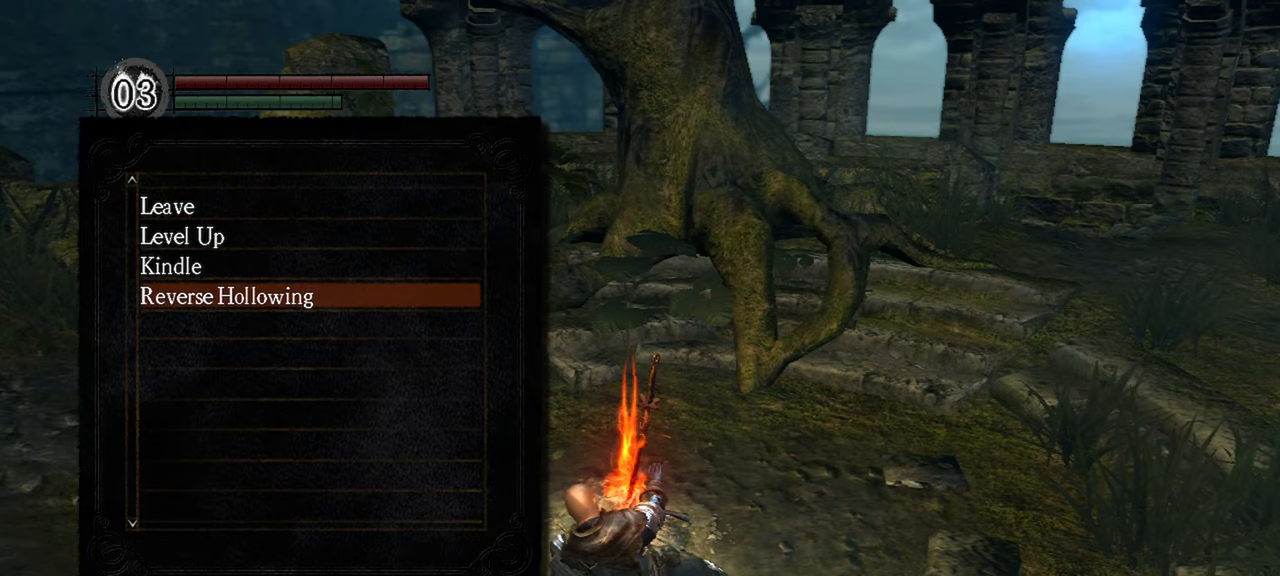
{"buttons": [], "left_stick": "center", "right_stick": "center", "events": [[117, "A", "down"], [117, "DPAD_UP", "up"], [267, "A", "up"]]}
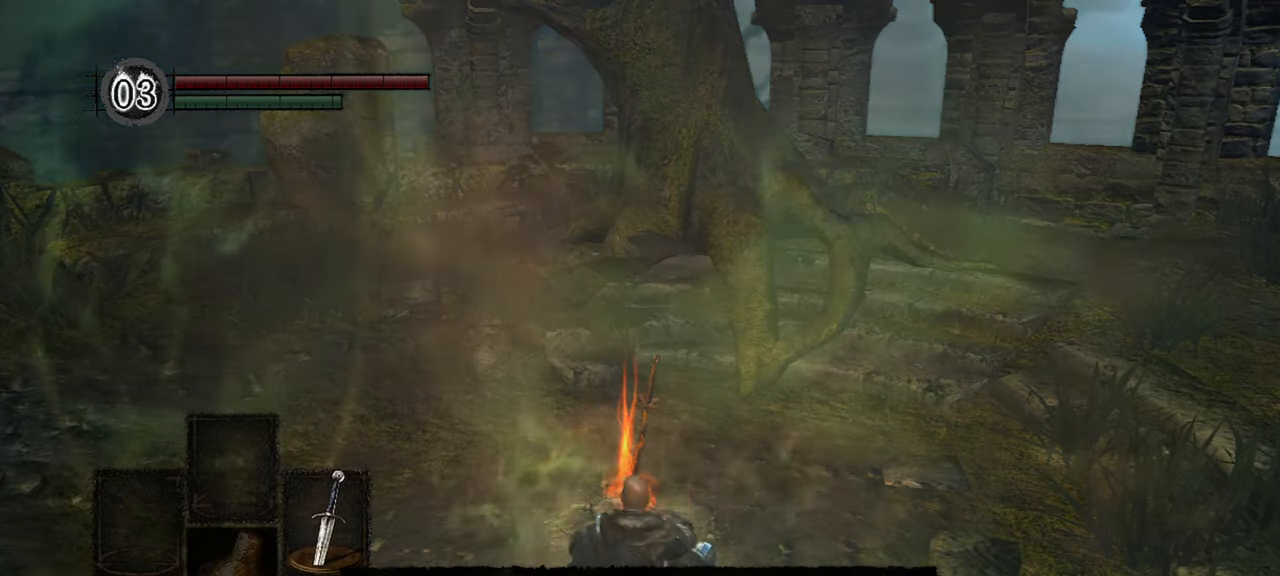
{"buttons": [], "left_stick": "center", "right_stick": "center", "events": [[133, "DPAD_LEFT", "down"], [267, "DPAD_LEFT", "up"]]}
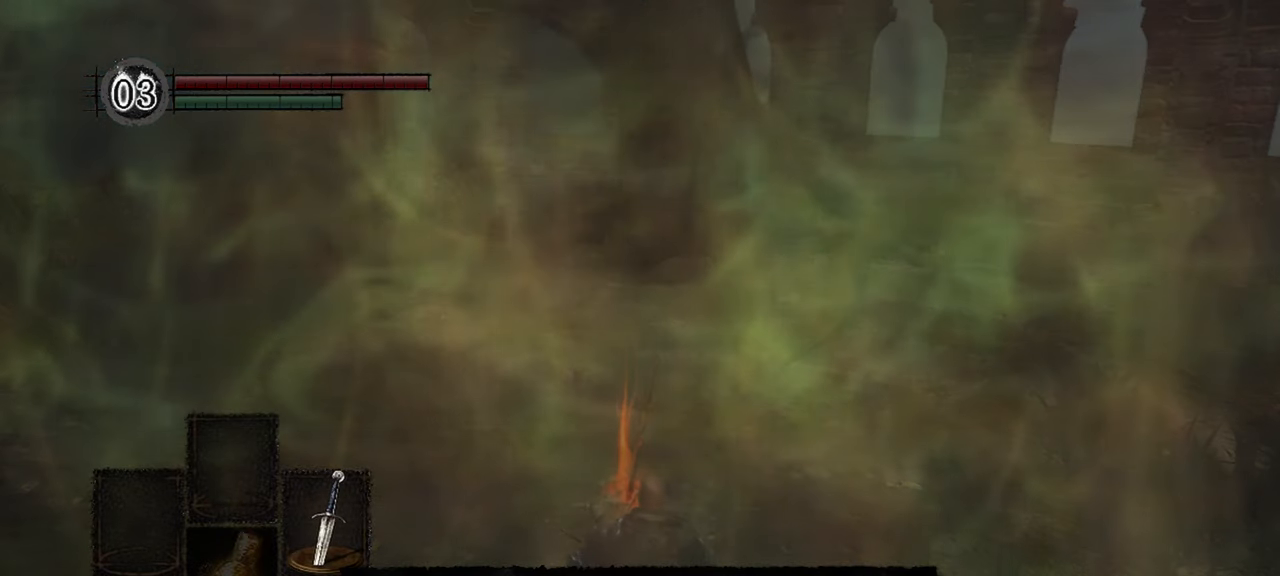
{"buttons": ["A"], "left_stick": "center", "right_stick": "center", "events": [[400, "A", "down"]]}
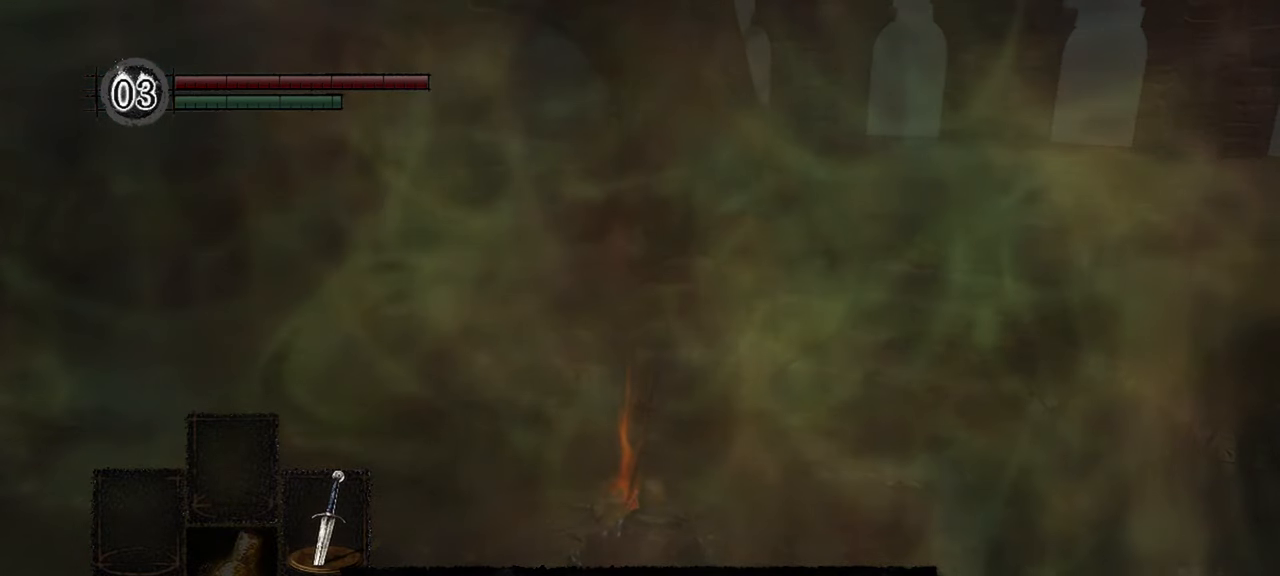
{"buttons": [], "left_stick": "center", "right_stick": "center", "events": [[33, "A", "up"]]}
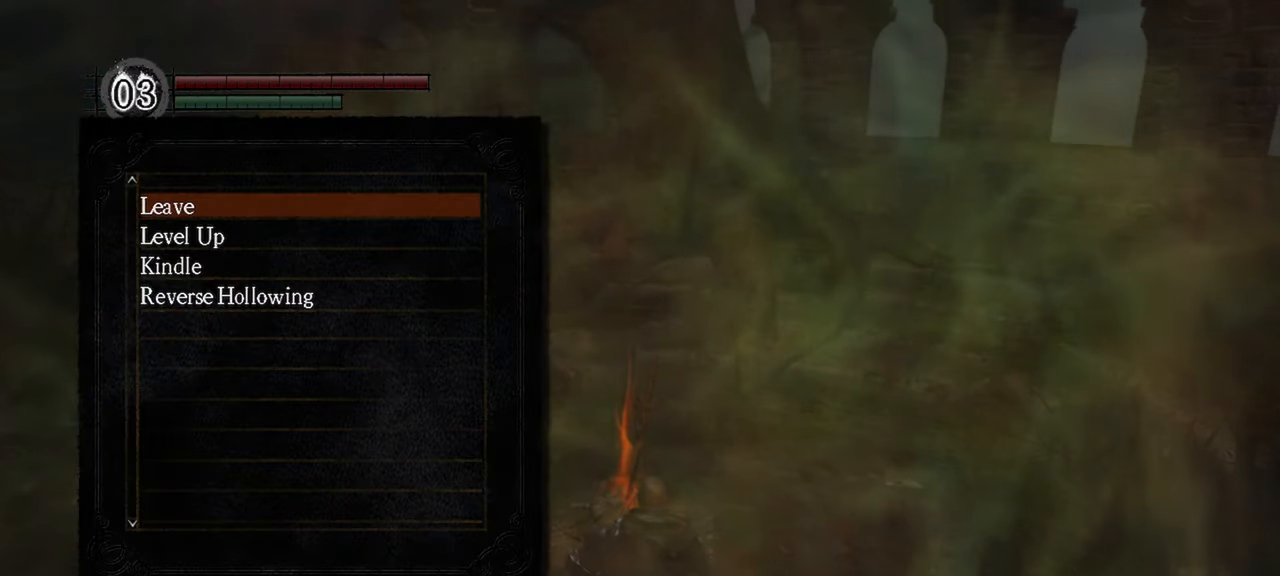
{"buttons": [], "left_stick": "center", "right_stick": "center", "events": [[367, "right_stick", "right"], [467, "right_stick", "center"]]}
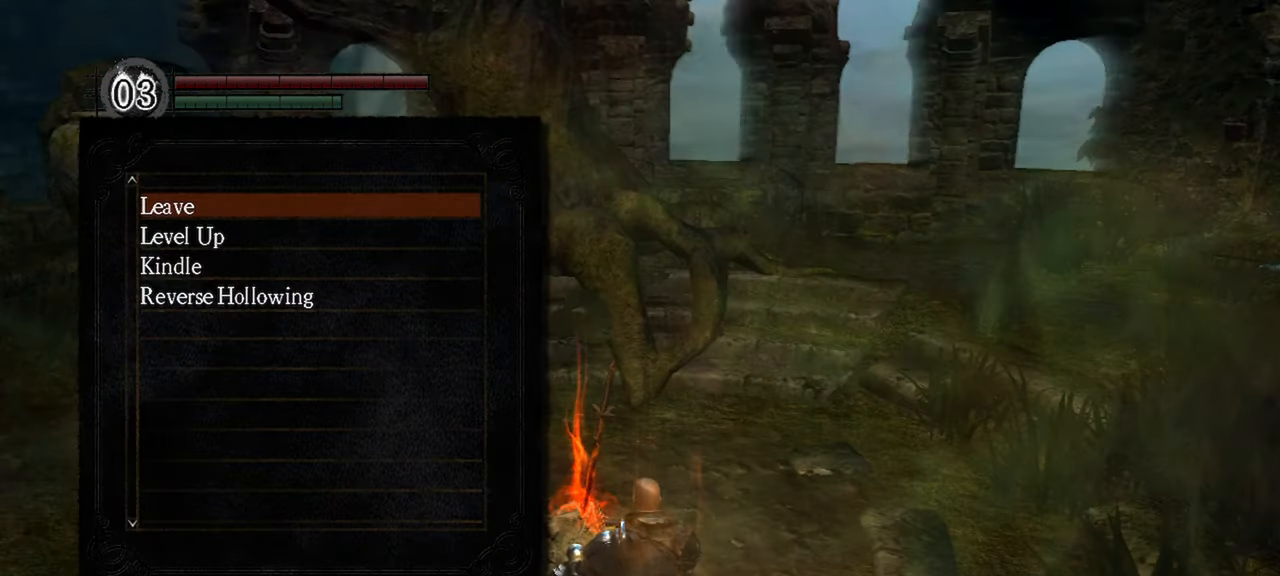
{"buttons": [], "left_stick": "center", "right_stick": "right", "events": [[133, "B", "down"], [233, "B", "up"], [433, "right_stick", "right"]]}
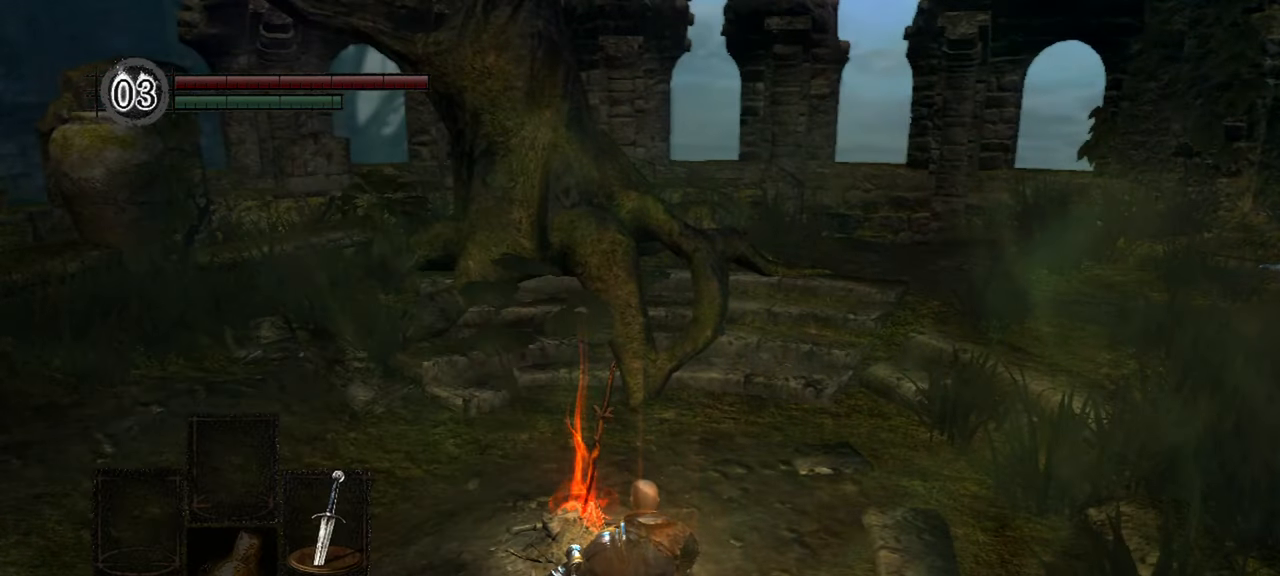
{"buttons": [], "left_stick": "center", "right_stick": "center", "events": [[133, "right_stick", "center"]]}
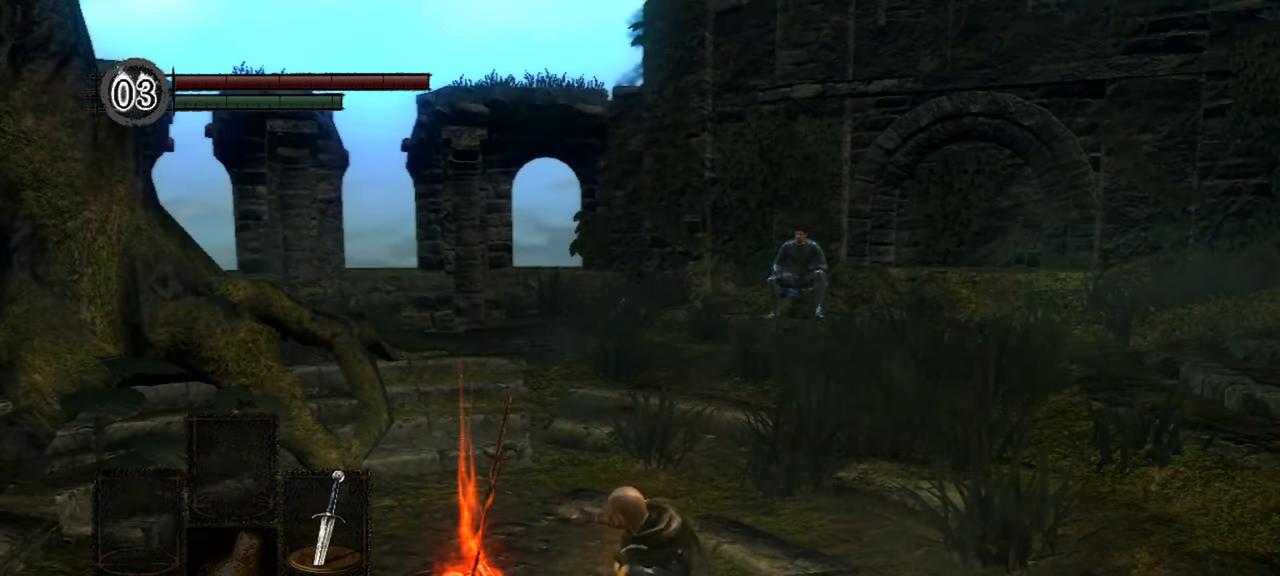
{"buttons": [], "left_stick": "up", "right_stick": "right", "events": [[500, "left_stick", "up"], [500, "right_stick", "right"]]}
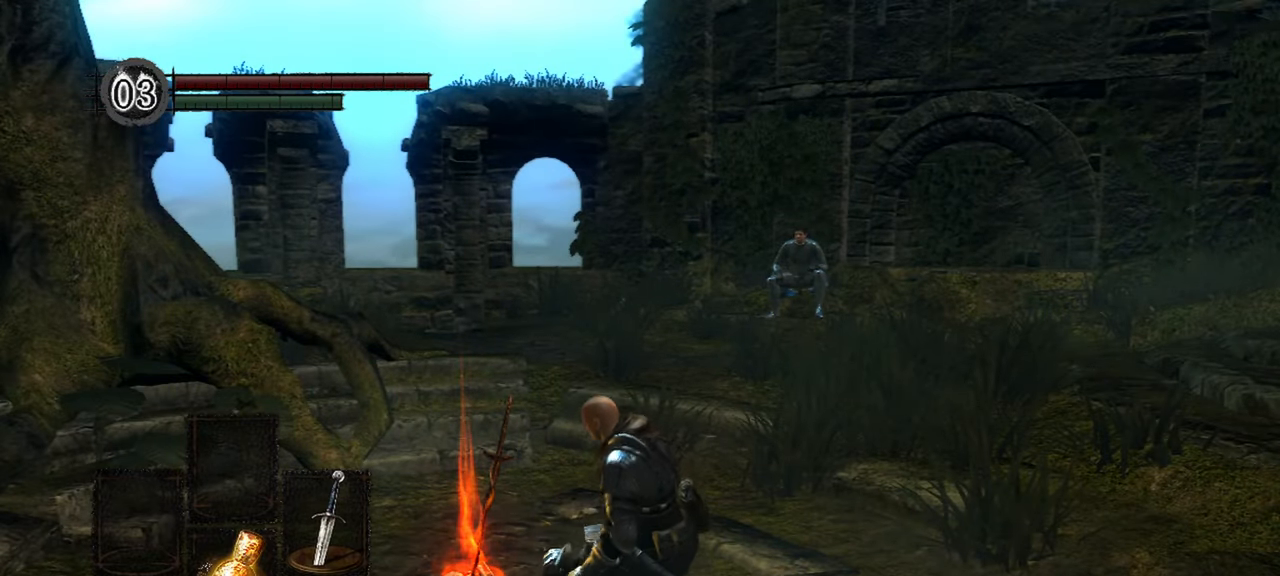
{"buttons": [], "left_stick": "up", "right_stick": "right", "events": []}
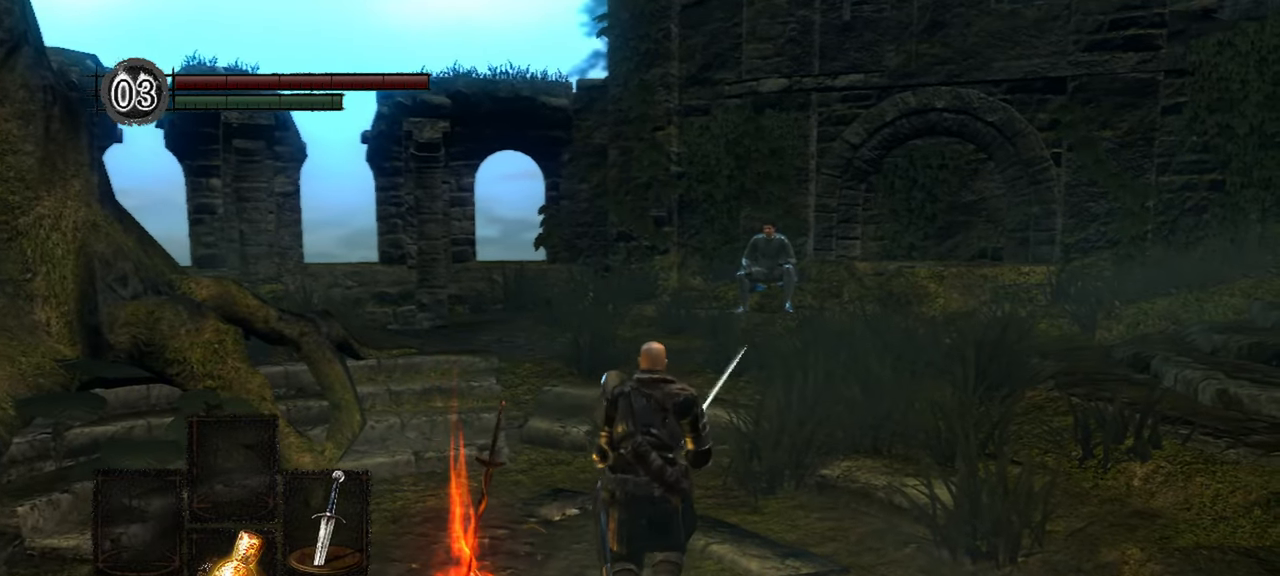
{"buttons": [], "left_stick": "up", "right_stick": "right", "events": []}
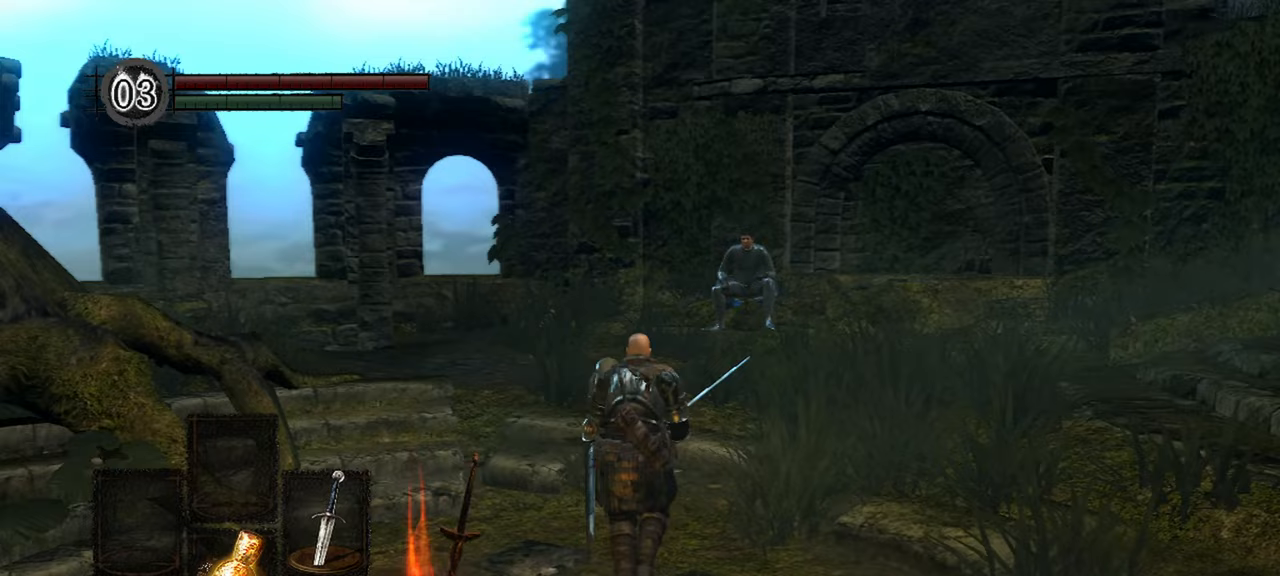
{"buttons": [], "left_stick": "up", "right_stick": "right", "events": []}
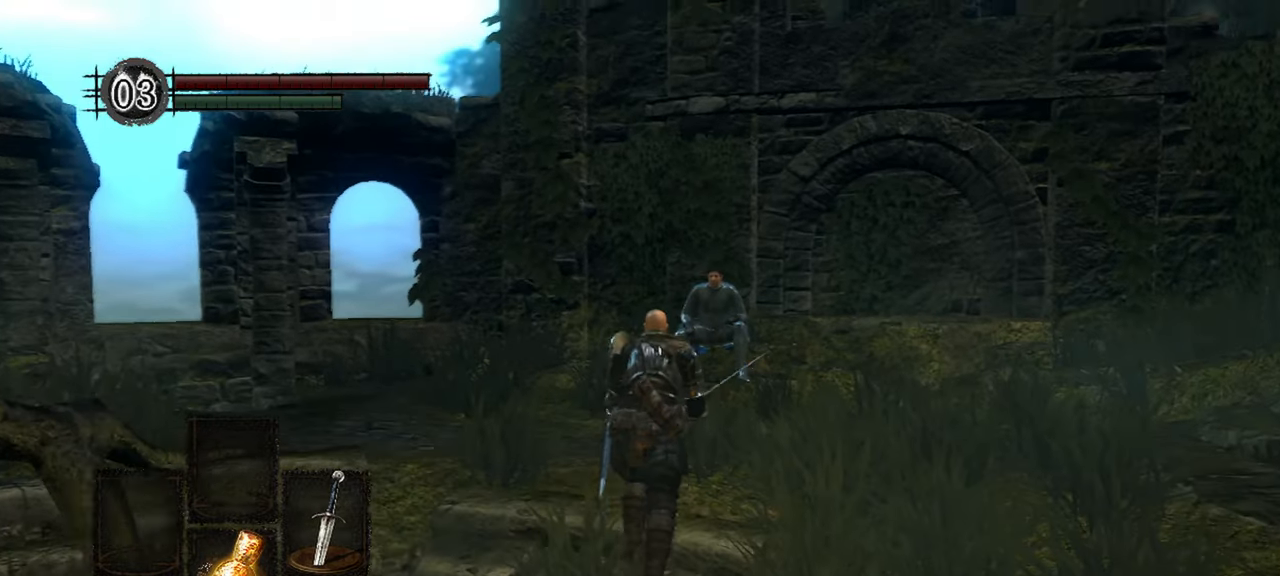
{"buttons": [], "left_stick": "up", "right_stick": "down-right", "events": [[367, "right_stick", "down-right"]]}
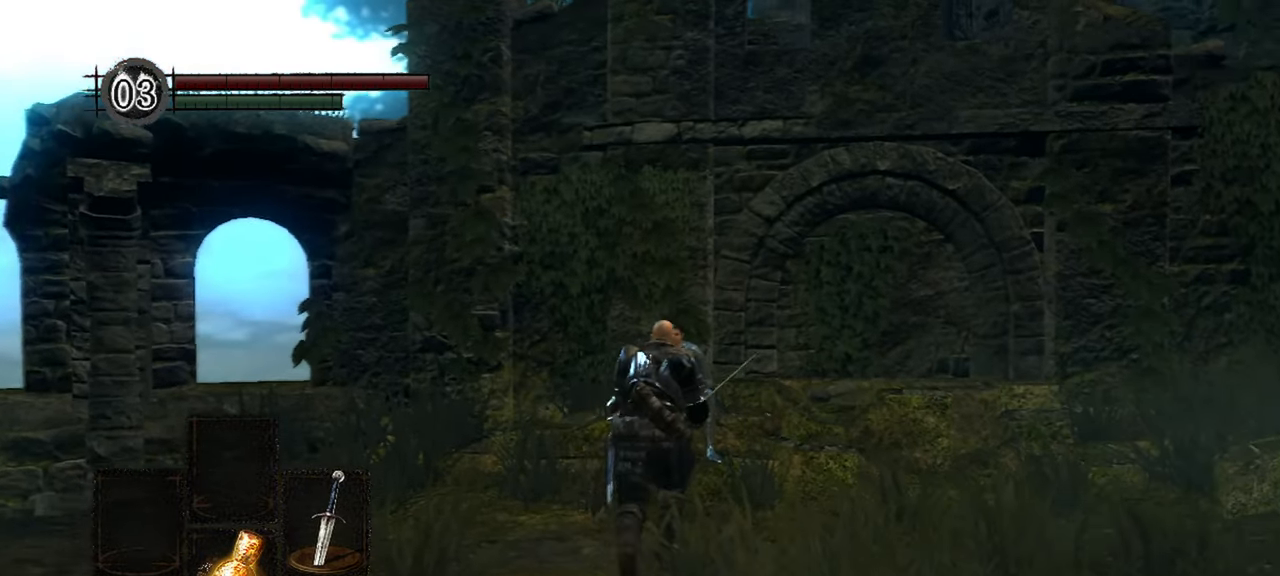
{"buttons": [], "left_stick": "center", "right_stick": "center", "events": [[67, "right_stick", "center"], [200, "left_stick", "center"], [267, "A", "down"], [367, "A", "up"]]}
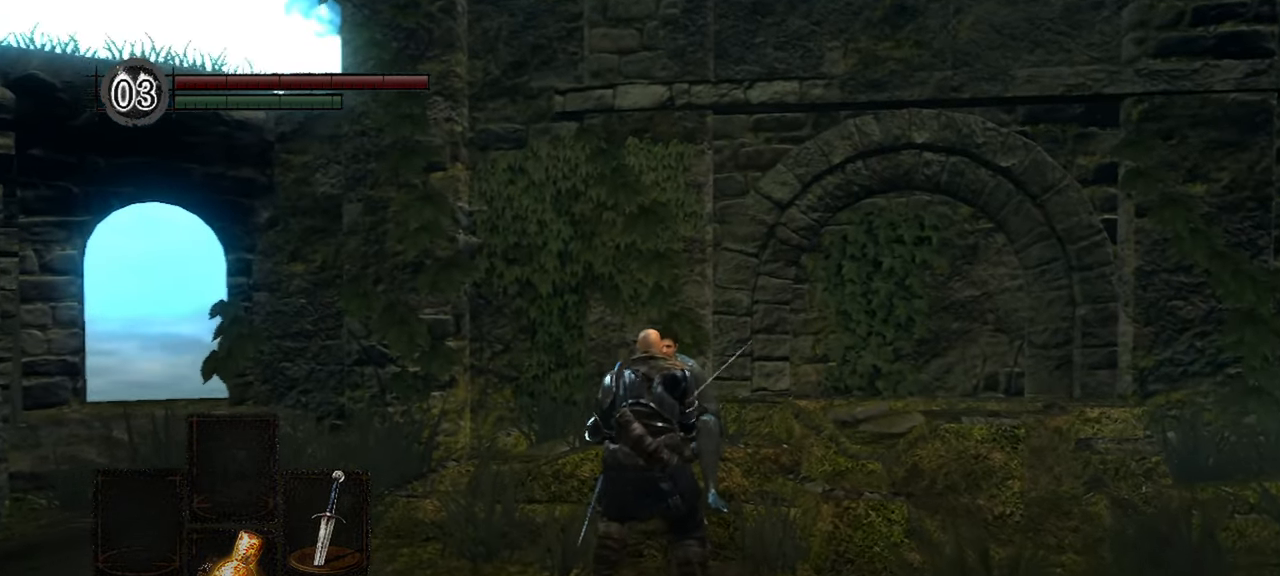
{"buttons": [], "left_stick": "center", "right_stick": "center", "events": [[67, "right_stick", "left"], [433, "right_stick", "center"]]}